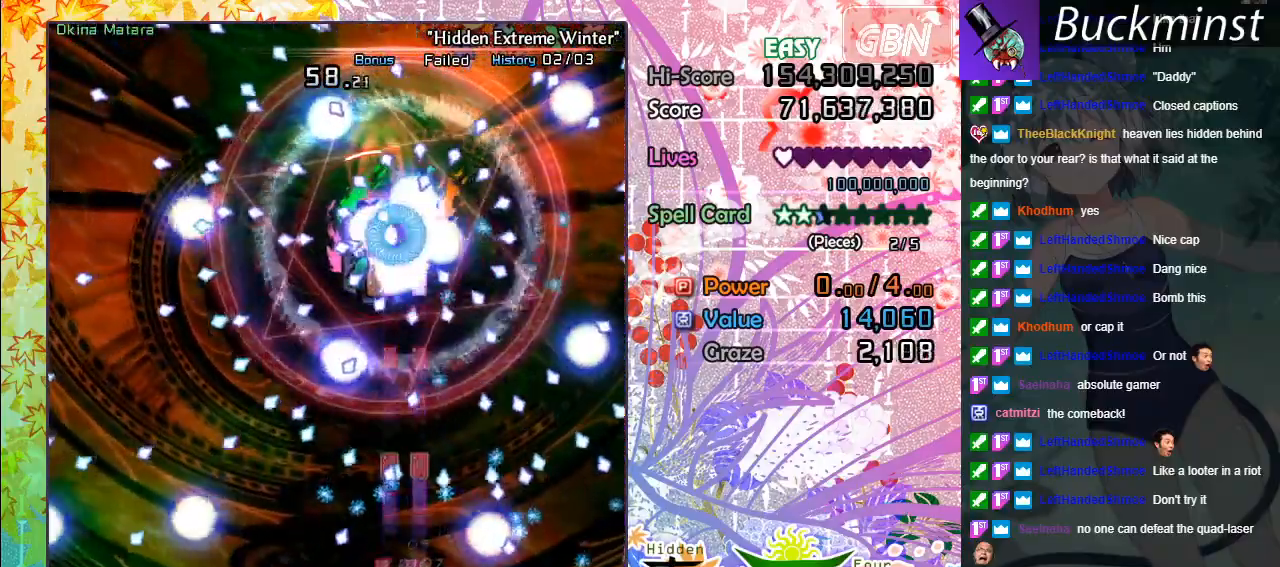
Gameplay with a controller (Xbox layout); each line is a JSON object with the inputs held at the frame after it. "events" lists button and stick changes between this image and that frame as [ms after this image, input, new state], when the widget could be followed in between. Not read: right_stick.
{"buttons": ["A", "X"], "left_stick": "down-right", "events": [[150, "left_stick", "center"], [200, "left_stick", "down"], [467, "left_stick", "down-right"]]}
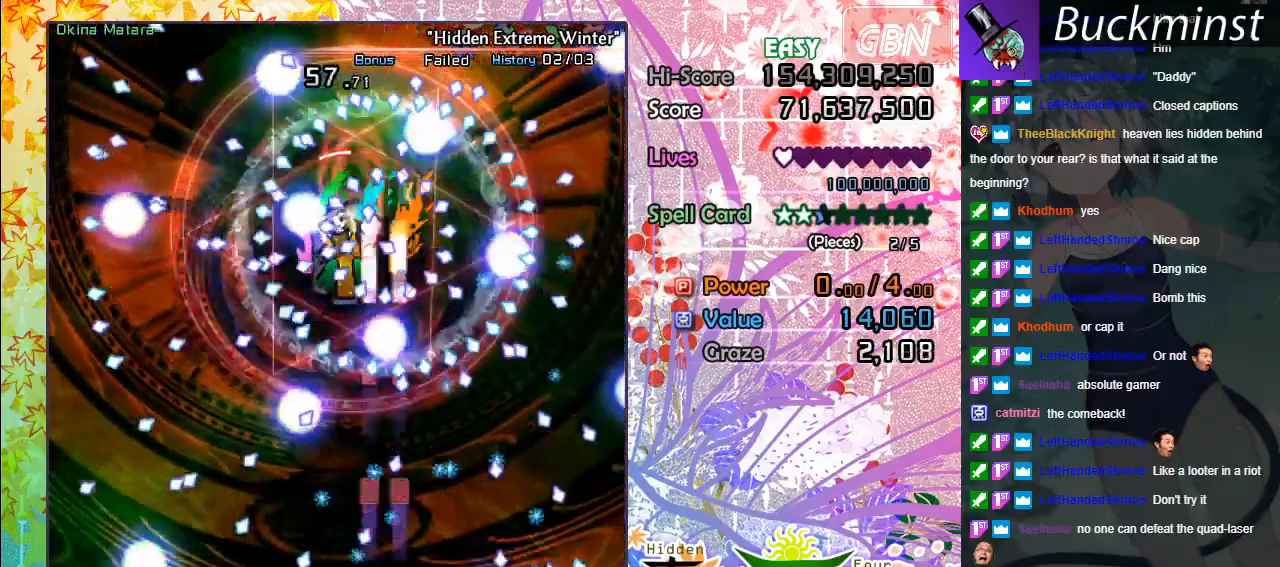
{"buttons": ["A", "X"], "left_stick": "up-left", "events": [[100, "left_stick", "center"], [267, "left_stick", "up-left"]]}
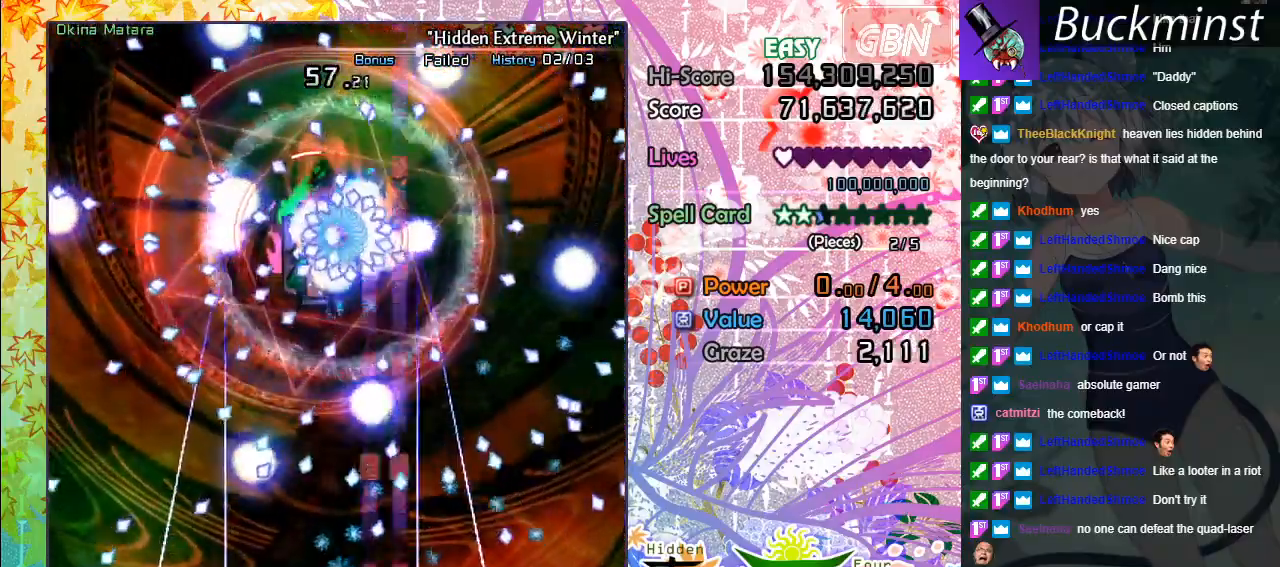
{"buttons": ["A", "X"], "left_stick": "left", "events": [[17, "left_stick", "center"], [67, "left_stick", "left"]]}
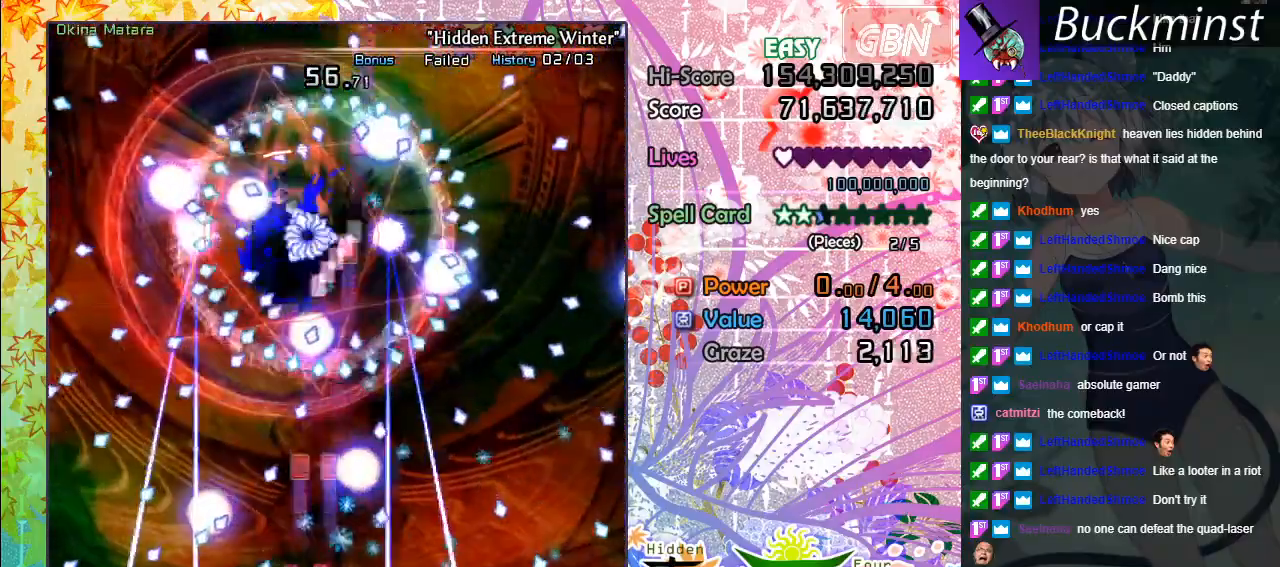
{"buttons": ["A", "X"], "left_stick": "up", "events": [[50, "left_stick", "down-left"], [217, "left_stick", "down"], [317, "left_stick", "center"], [367, "left_stick", "up"]]}
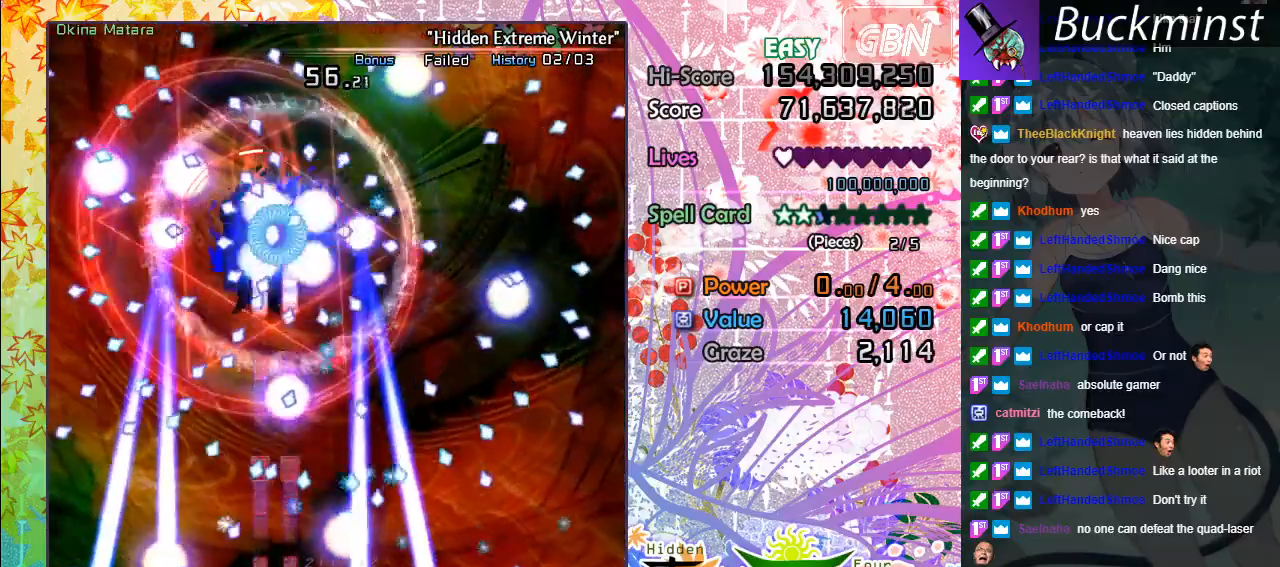
{"buttons": ["A", "X"], "left_stick": "down-right", "events": [[67, "left_stick", "left"], [300, "left_stick", "down-right"]]}
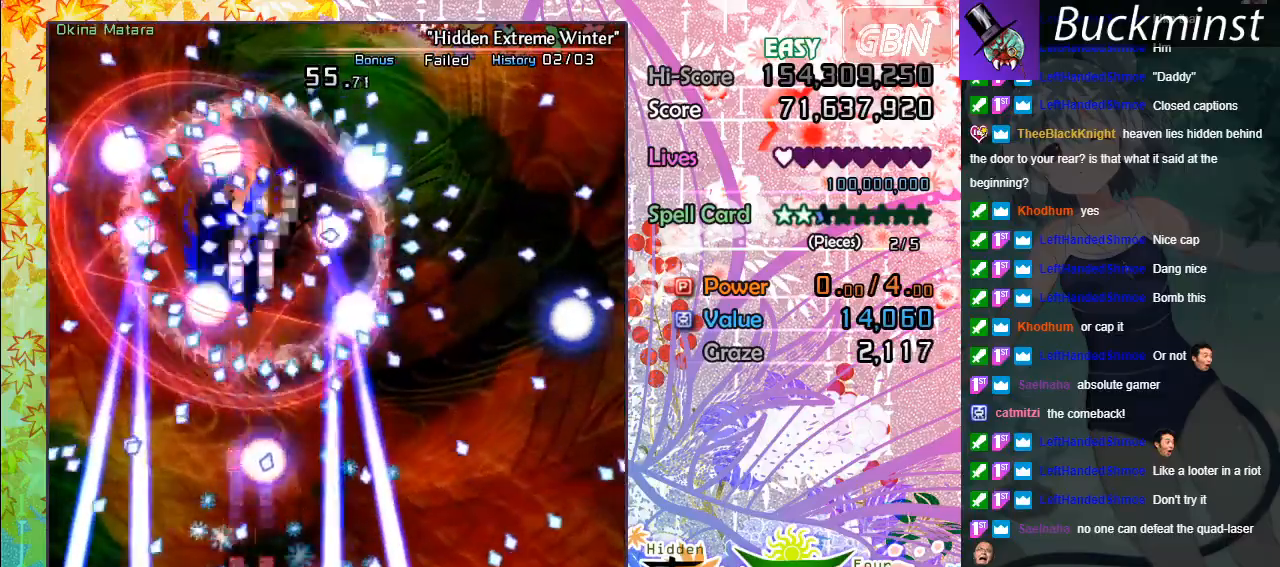
{"buttons": ["A", "X"], "left_stick": "down-left", "events": [[17, "left_stick", "center"], [333, "left_stick", "down-left"]]}
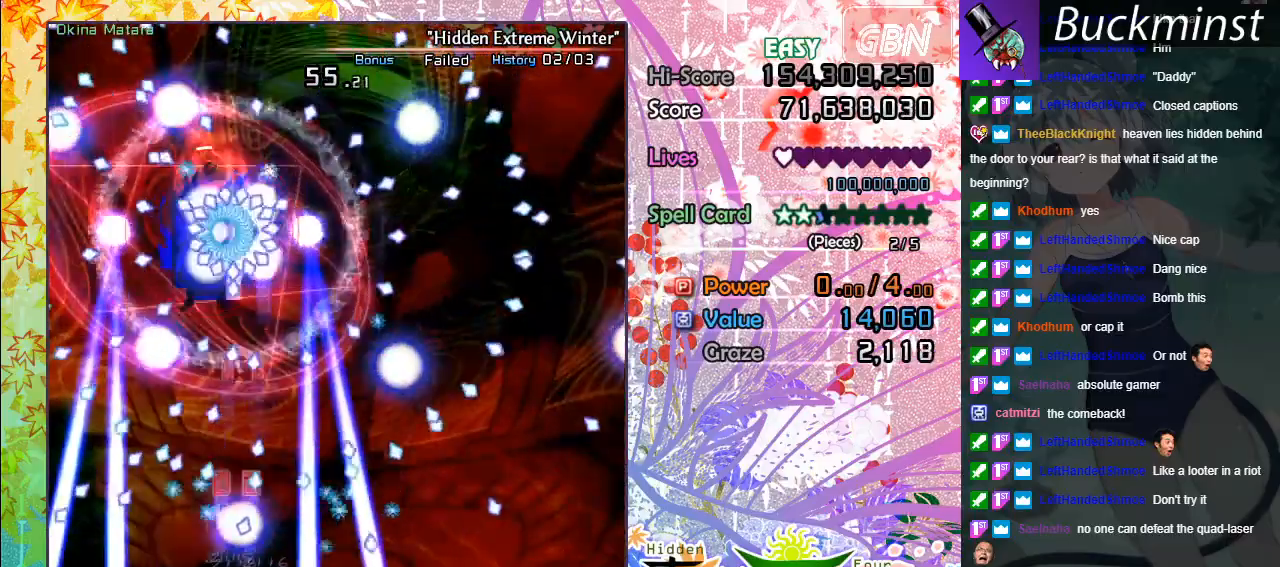
{"buttons": ["A", "X"], "left_stick": "up", "events": [[50, "left_stick", "left"], [450, "left_stick", "up"]]}
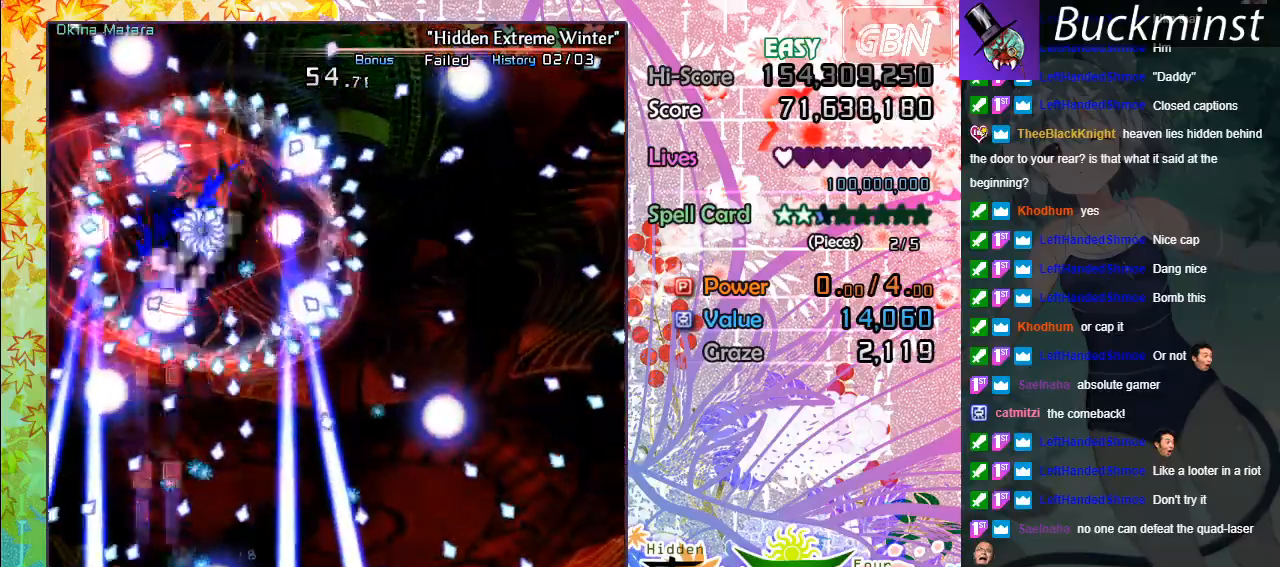
{"buttons": ["A", "X"], "left_stick": "up", "events": [[17, "left_stick", "down-right"], [83, "left_stick", "center"], [183, "left_stick", "left"], [233, "left_stick", "up-left"], [333, "left_stick", "up"]]}
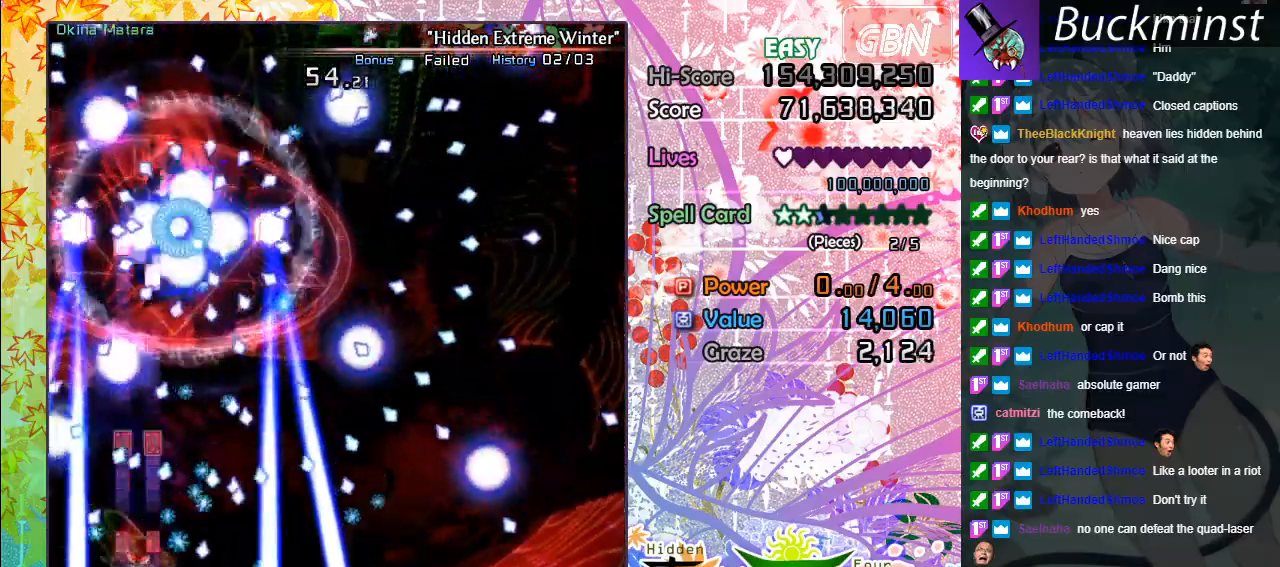
{"buttons": ["A", "X"], "left_stick": "down-right", "events": [[117, "left_stick", "center"], [233, "left_stick", "down"], [400, "left_stick", "down-right"]]}
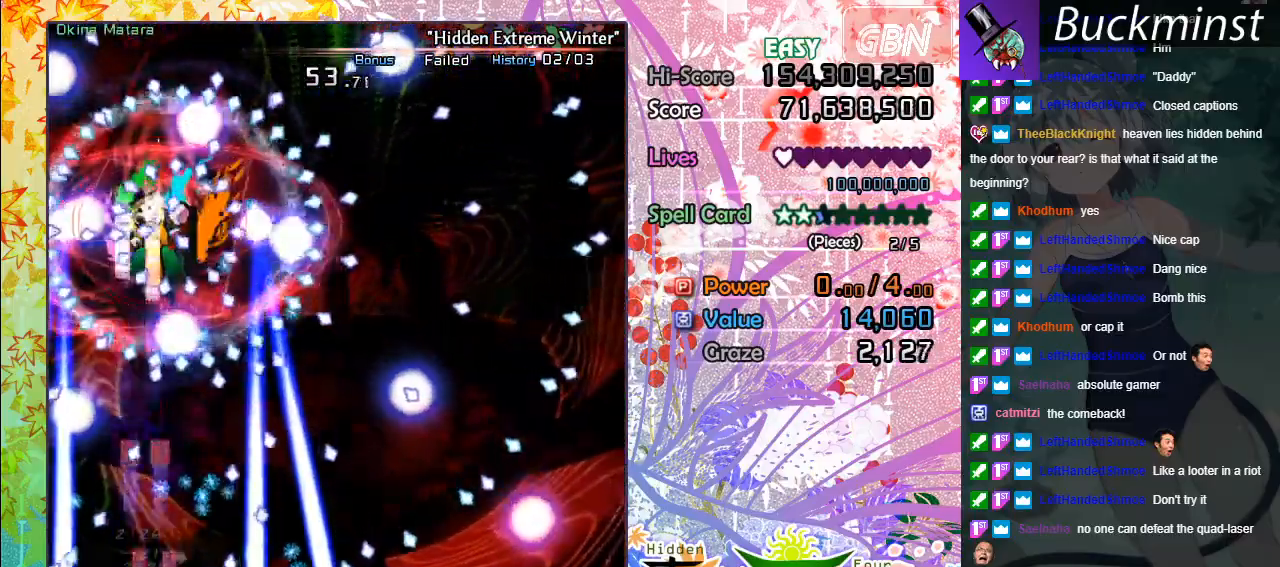
{"buttons": ["A", "X"], "left_stick": "center", "events": [[83, "left_stick", "center"]]}
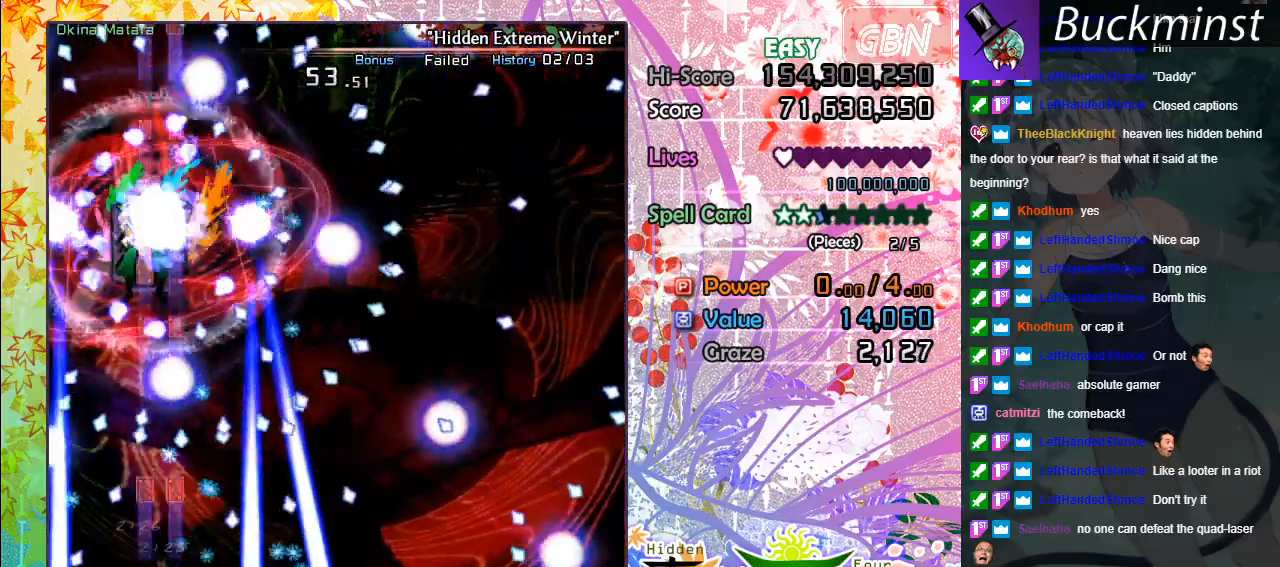
{"buttons": ["A", "X"], "left_stick": "up", "events": [[233, "left_stick", "right"], [367, "left_stick", "up"]]}
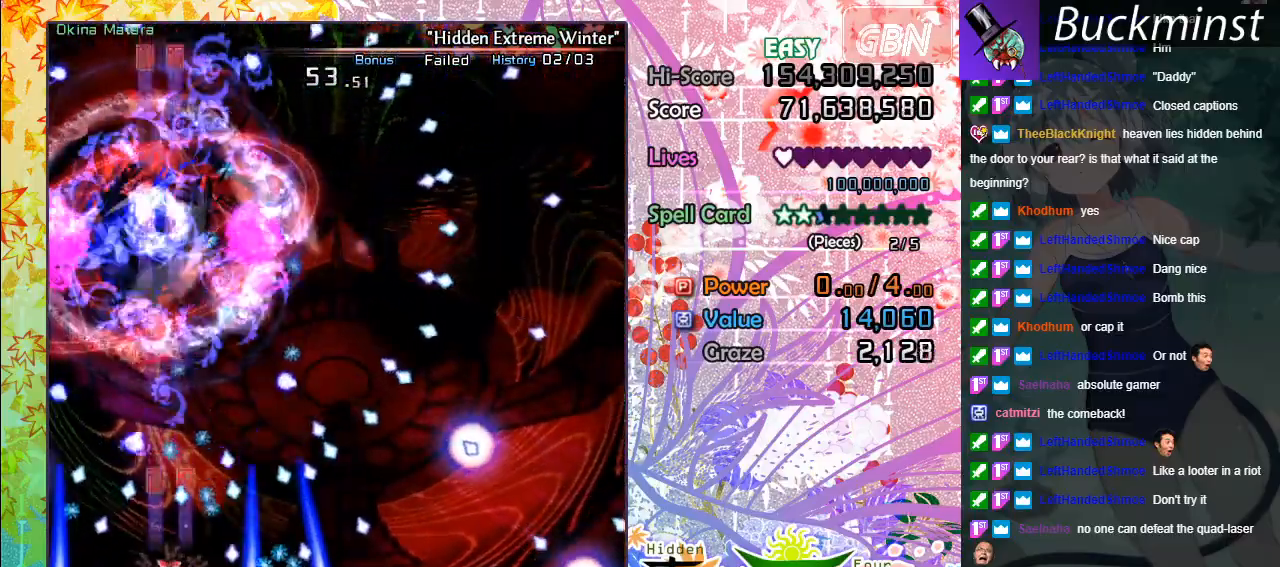
{"buttons": ["A", "X"], "left_stick": "down", "events": [[133, "left_stick", "center"], [467, "left_stick", "down"]]}
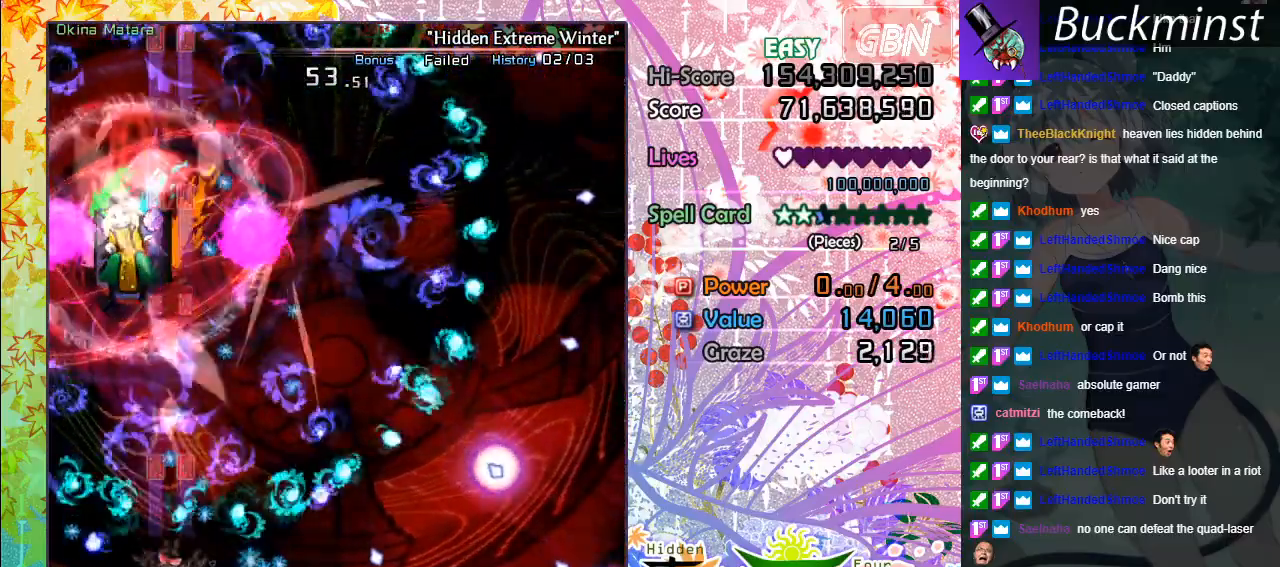
{"buttons": ["A", "X"], "left_stick": "up-left", "events": [[150, "left_stick", "center"], [467, "left_stick", "up-left"]]}
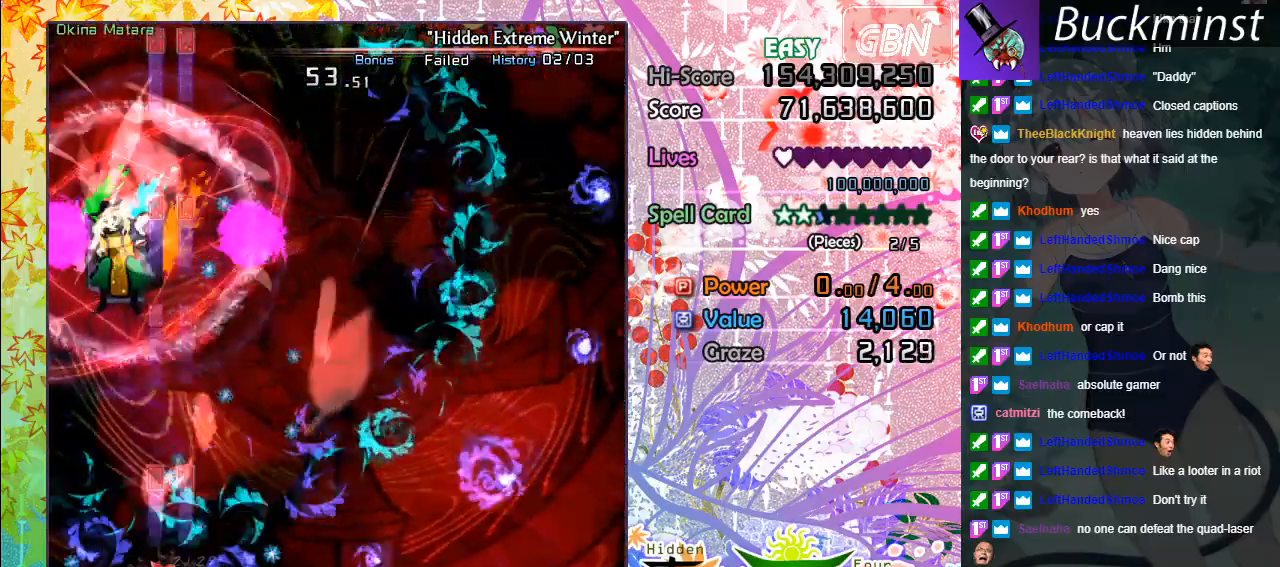
{"buttons": ["A", "X"], "left_stick": "up-left", "events": [[100, "left_stick", "up"], [250, "left_stick", "center"], [450, "left_stick", "up-left"]]}
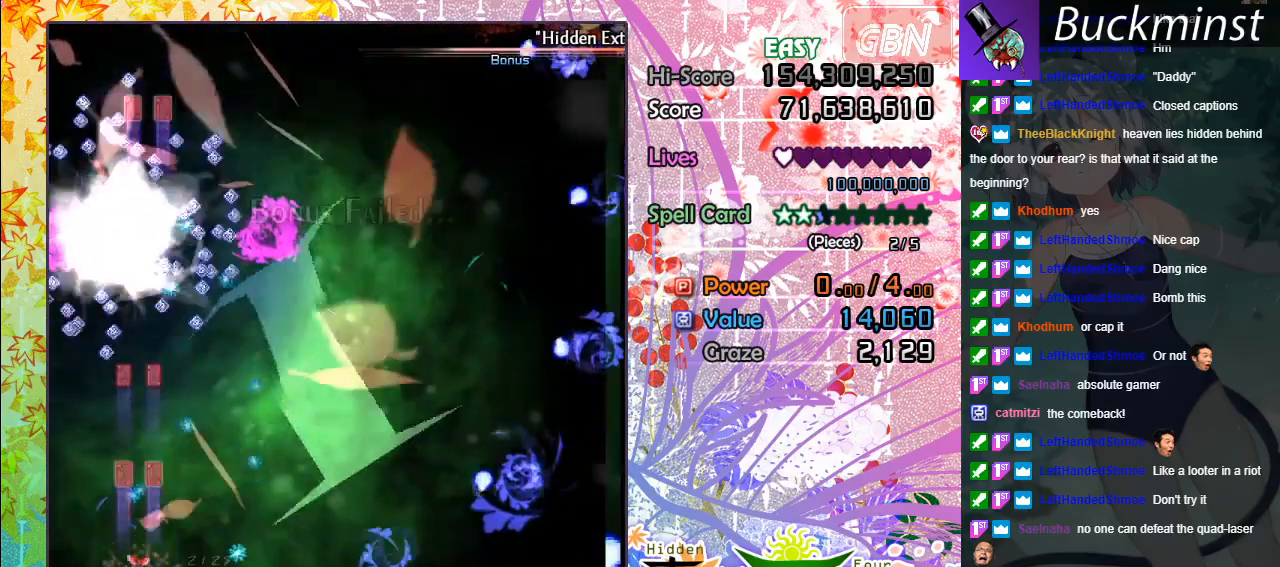
{"buttons": [], "left_stick": "center", "events": [[50, "left_stick", "up"], [100, "A", "up"], [100, "X", "up"], [150, "left_stick", "center"]]}
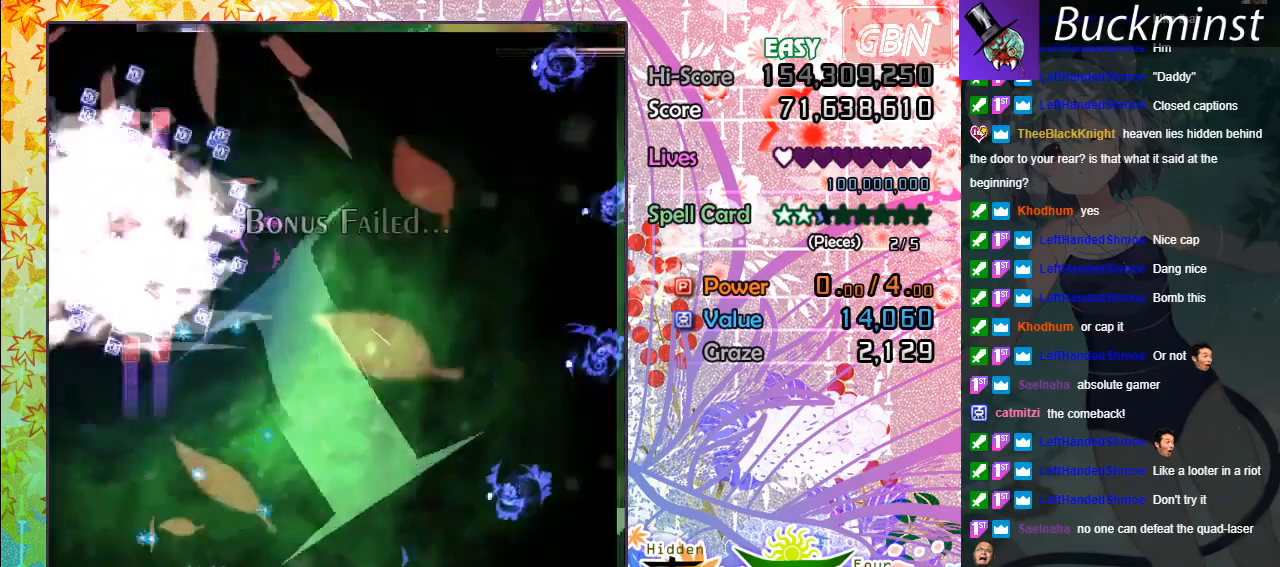
{"buttons": [], "left_stick": "center", "events": []}
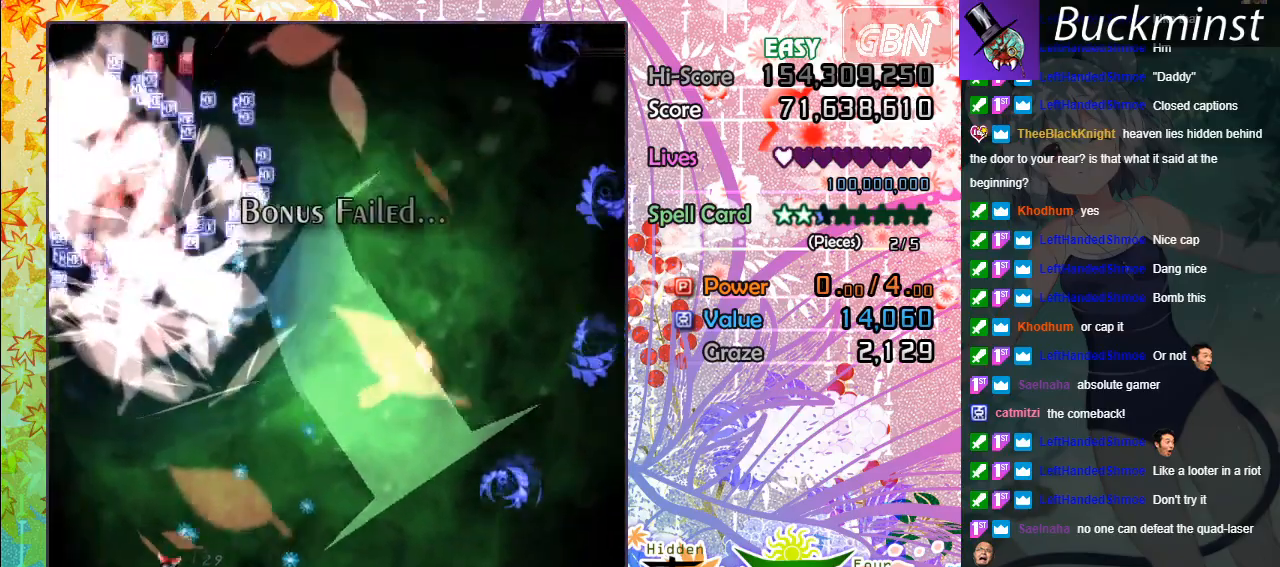
{"buttons": [], "left_stick": "center", "events": []}
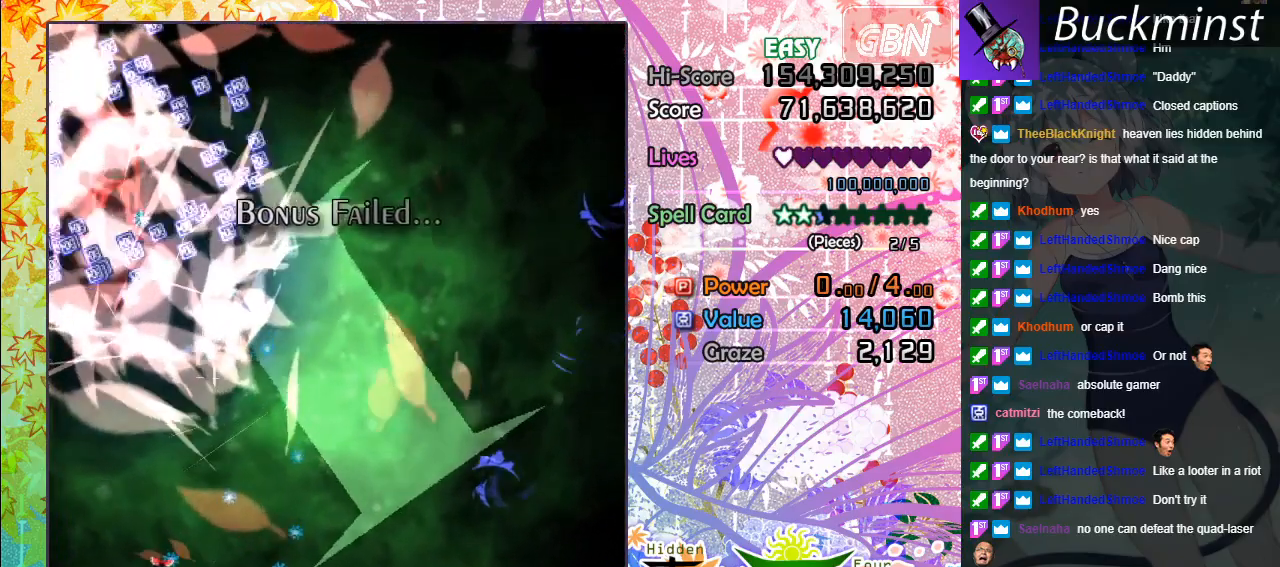
{"buttons": [], "left_stick": "center", "events": []}
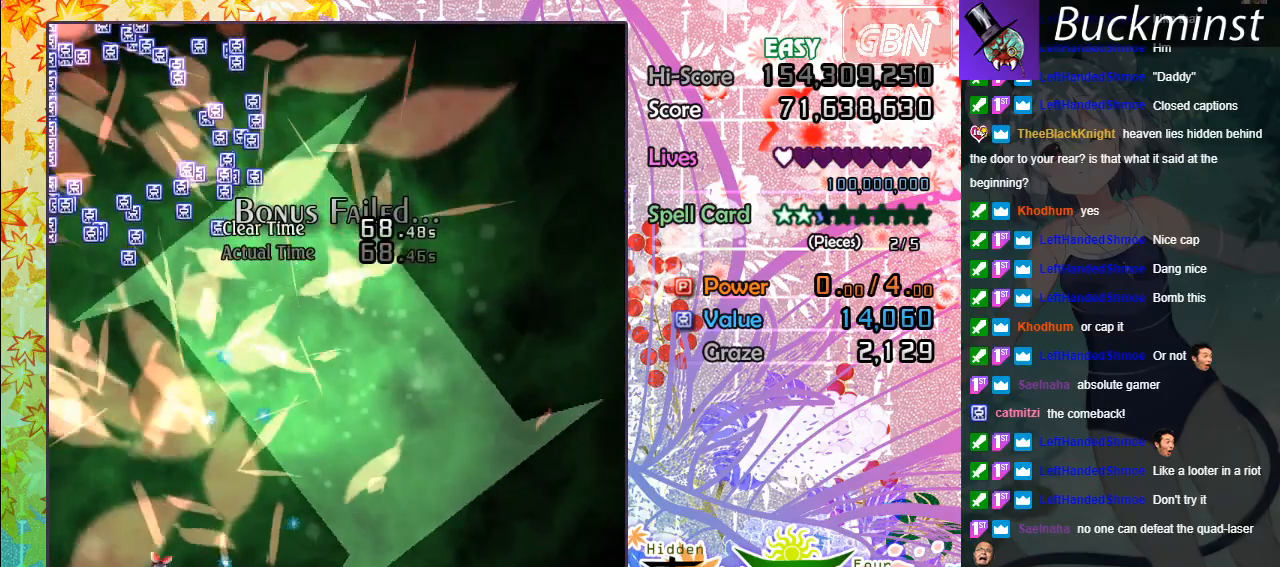
{"buttons": [], "left_stick": "center", "events": []}
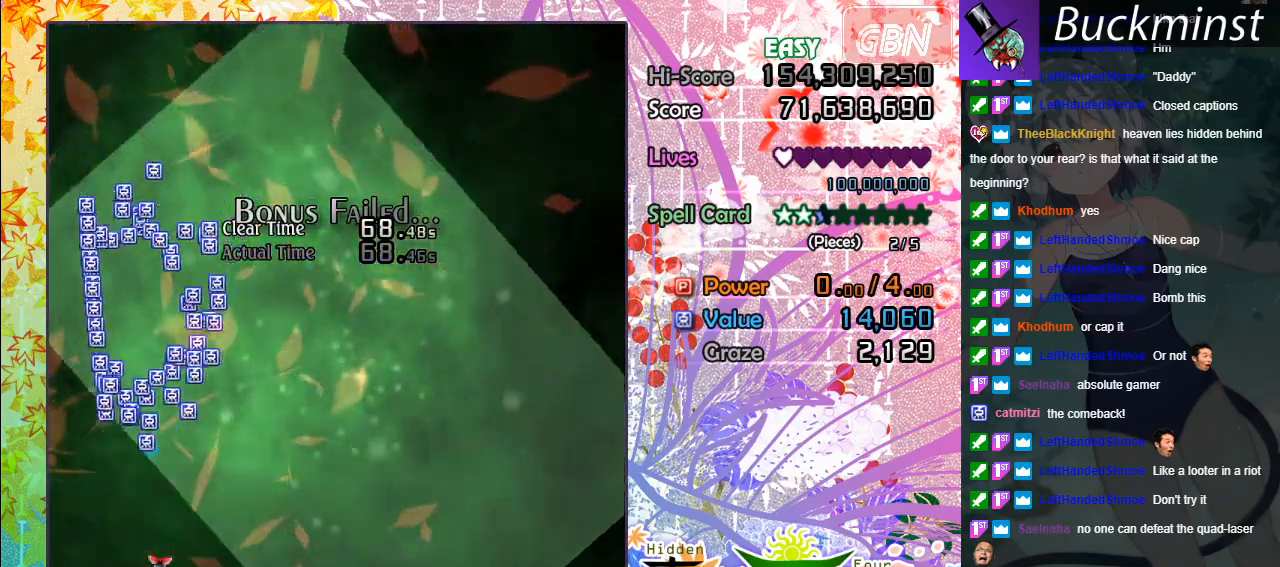
{"buttons": [], "left_stick": "center", "events": []}
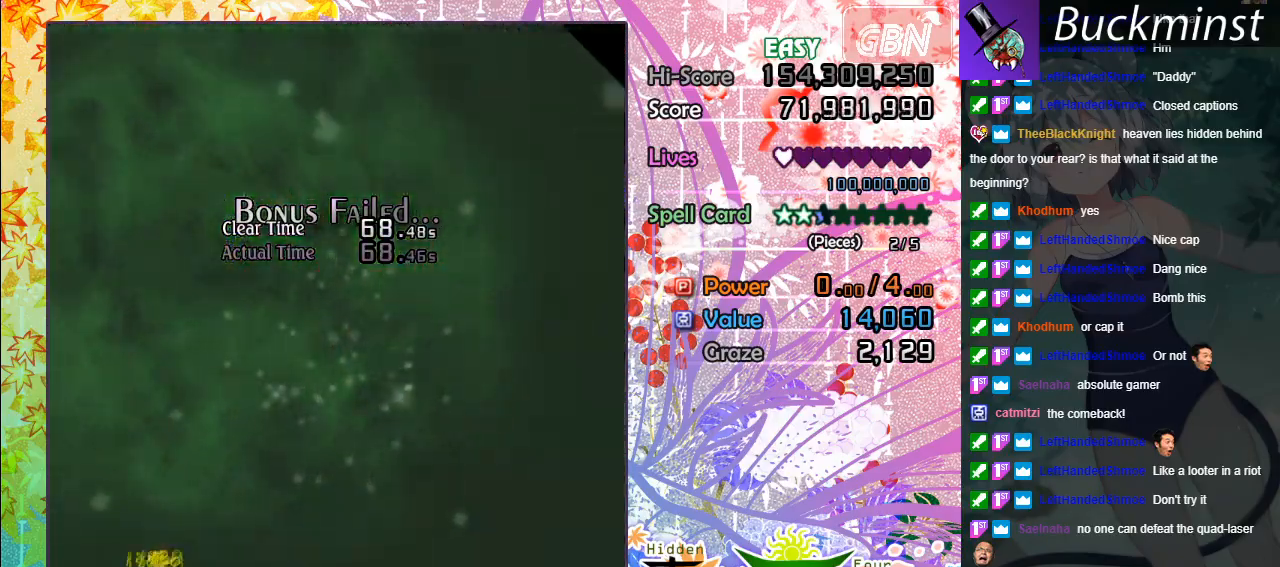
{"buttons": [], "left_stick": "center", "events": []}
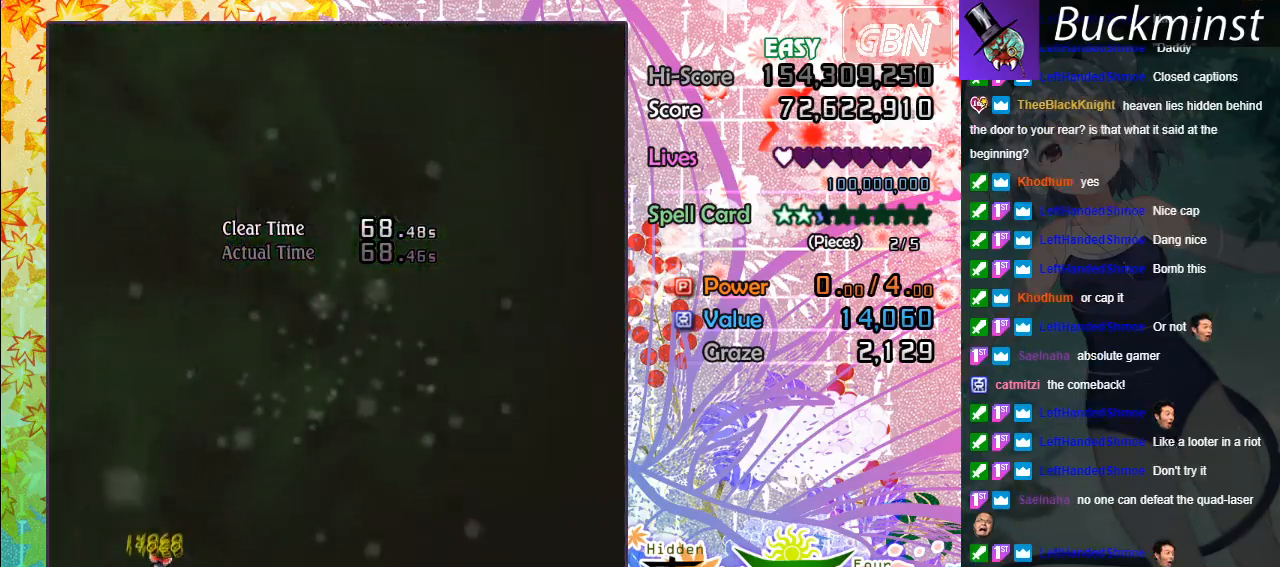
{"buttons": ["A"], "left_stick": "center", "events": [[33, "A", "down"], [133, "A", "up"], [417, "A", "down"]]}
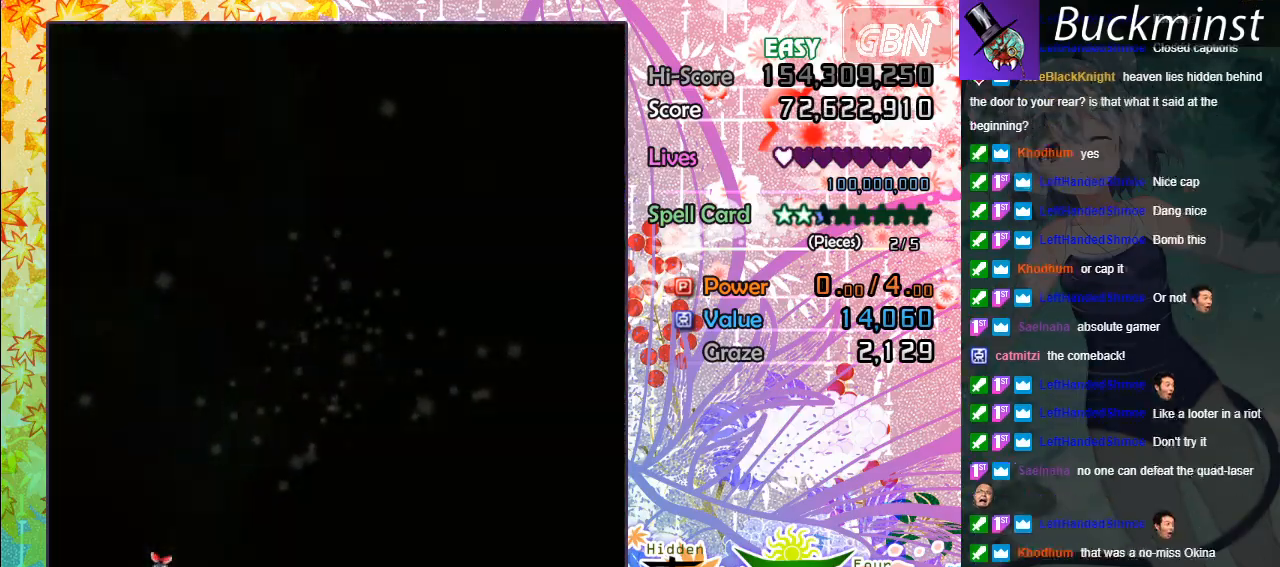
{"buttons": [], "left_stick": "right", "events": [[17, "A", "up"], [183, "left_stick", "right"]]}
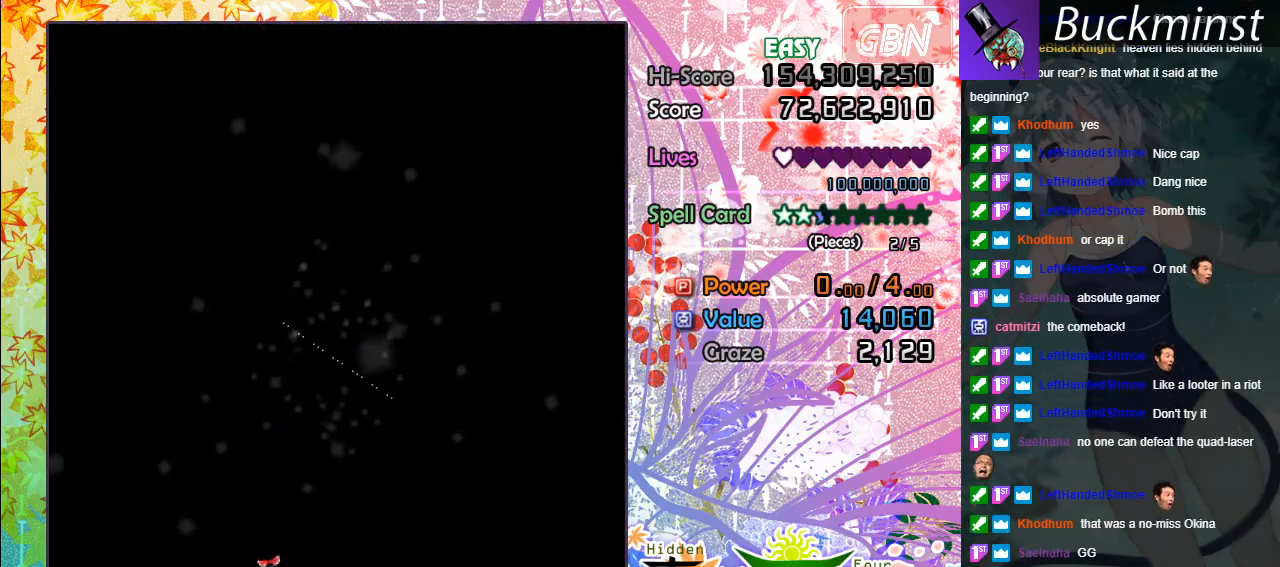
{"buttons": [], "left_stick": "up", "events": [[300, "left_stick", "up"]]}
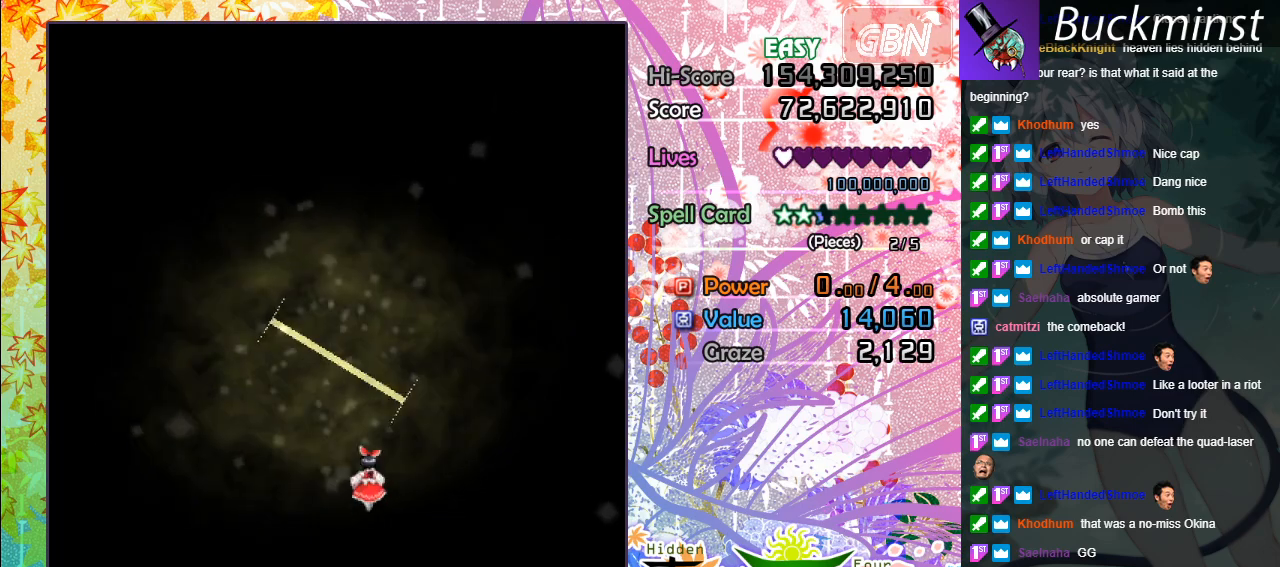
{"buttons": [], "left_stick": "center", "events": [[83, "left_stick", "center"]]}
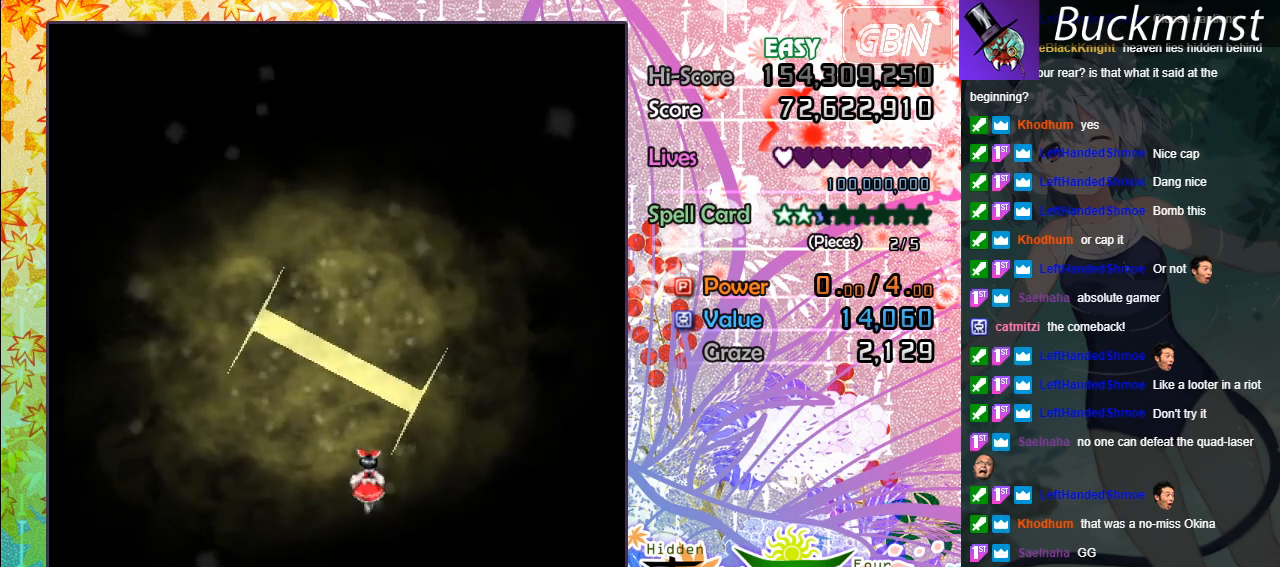
{"buttons": [], "left_stick": "center", "events": []}
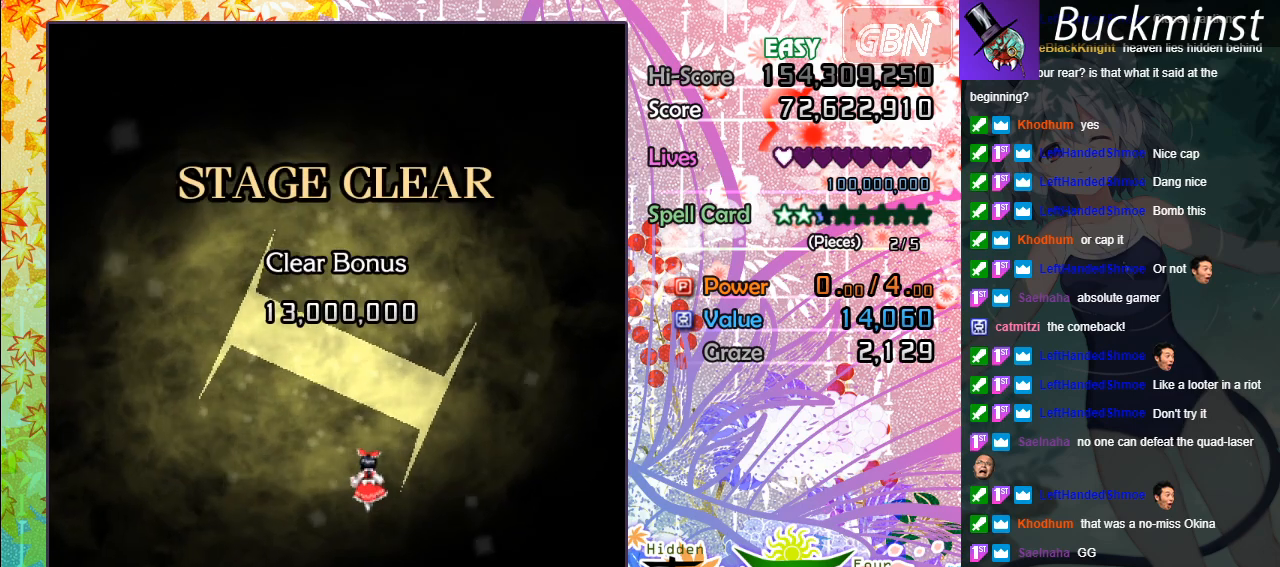
{"buttons": [], "left_stick": "center", "events": []}
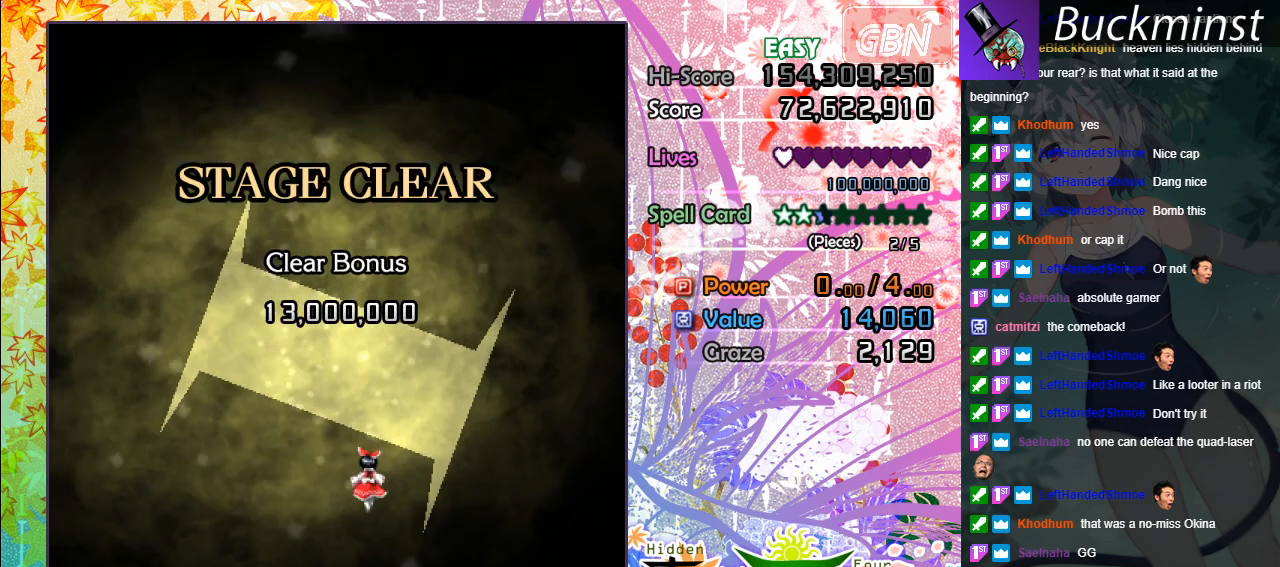
{"buttons": [], "left_stick": "center", "events": [[200, "A", "down"], [317, "A", "up"]]}
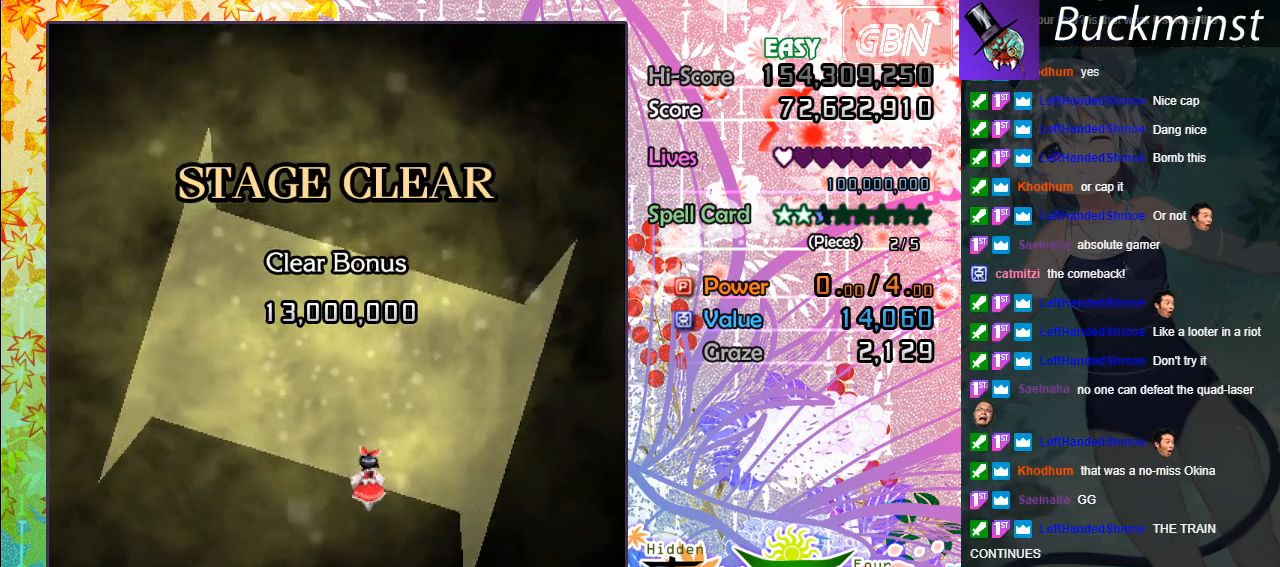
{"buttons": [], "left_stick": "up-left", "events": [[67, "A", "down"], [117, "A", "up"], [450, "left_stick", "up-left"]]}
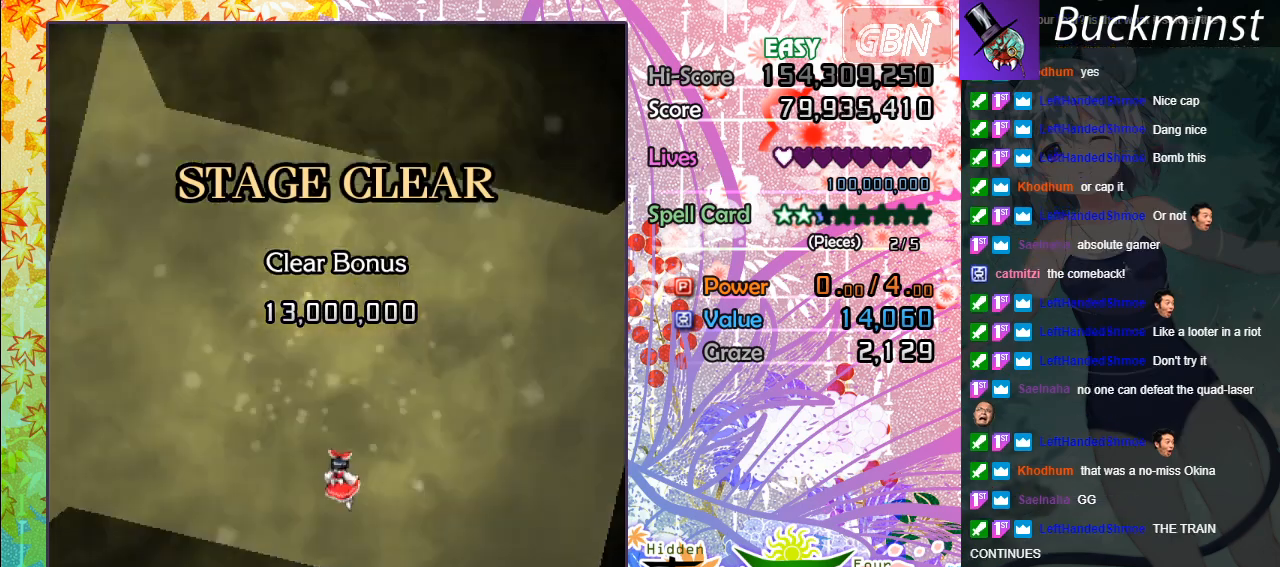
{"buttons": [], "left_stick": "center", "events": [[33, "A", "down"], [117, "A", "up"], [167, "A", "down"], [217, "left_stick", "center"], [283, "A", "up"], [283, "left_stick", "right"], [483, "left_stick", "center"]]}